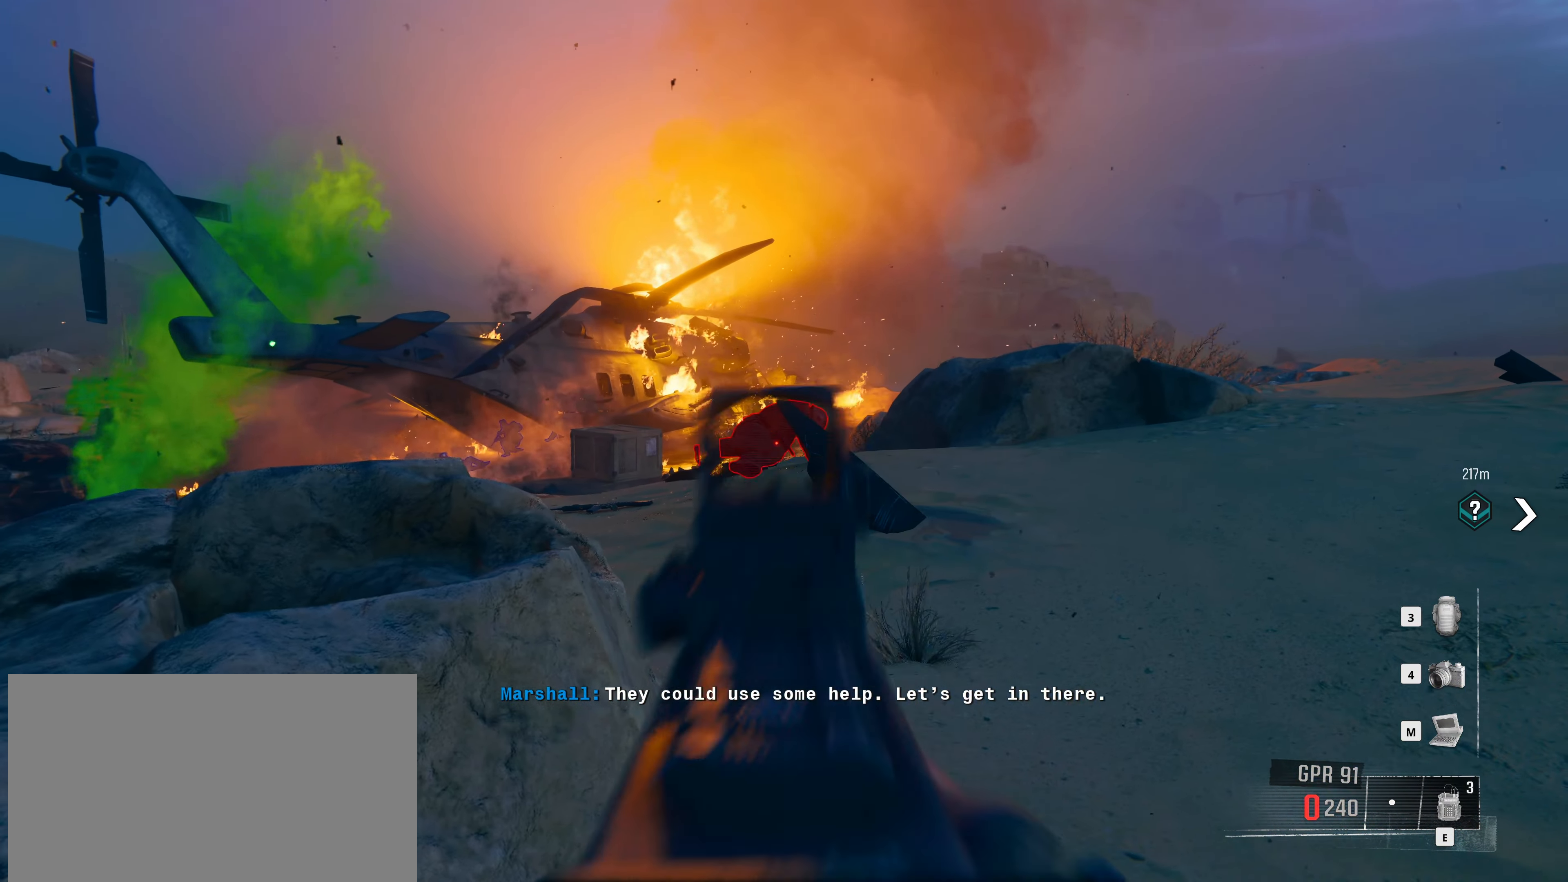
Gameplay with keyboard and mouse; each line is a JSON object with the keys and mouse buttons held at the frame after it. "events" lists presses ("down") and releases ("up") of "1", "2", "3", "4", "5", "a", "alt", "c", "caps_lock", "ctrl", "d", "e", "f", "g", "q", "r", "s", "shift", "t", "tab", "v", "w", "x", "z" and "mouse_wheel" between this image and that frame as [ms after this image, input, new state], when the widget could be followed in between. "mouse_wheel" = the "wheel" button of the "mouse" list. No other keys are recorded. "wheel" means that the mouse wheel is clicked or scrolled. Not read: mouse_move.
{"keys": [], "mouse": [], "events": [[83, "a", "up"]]}
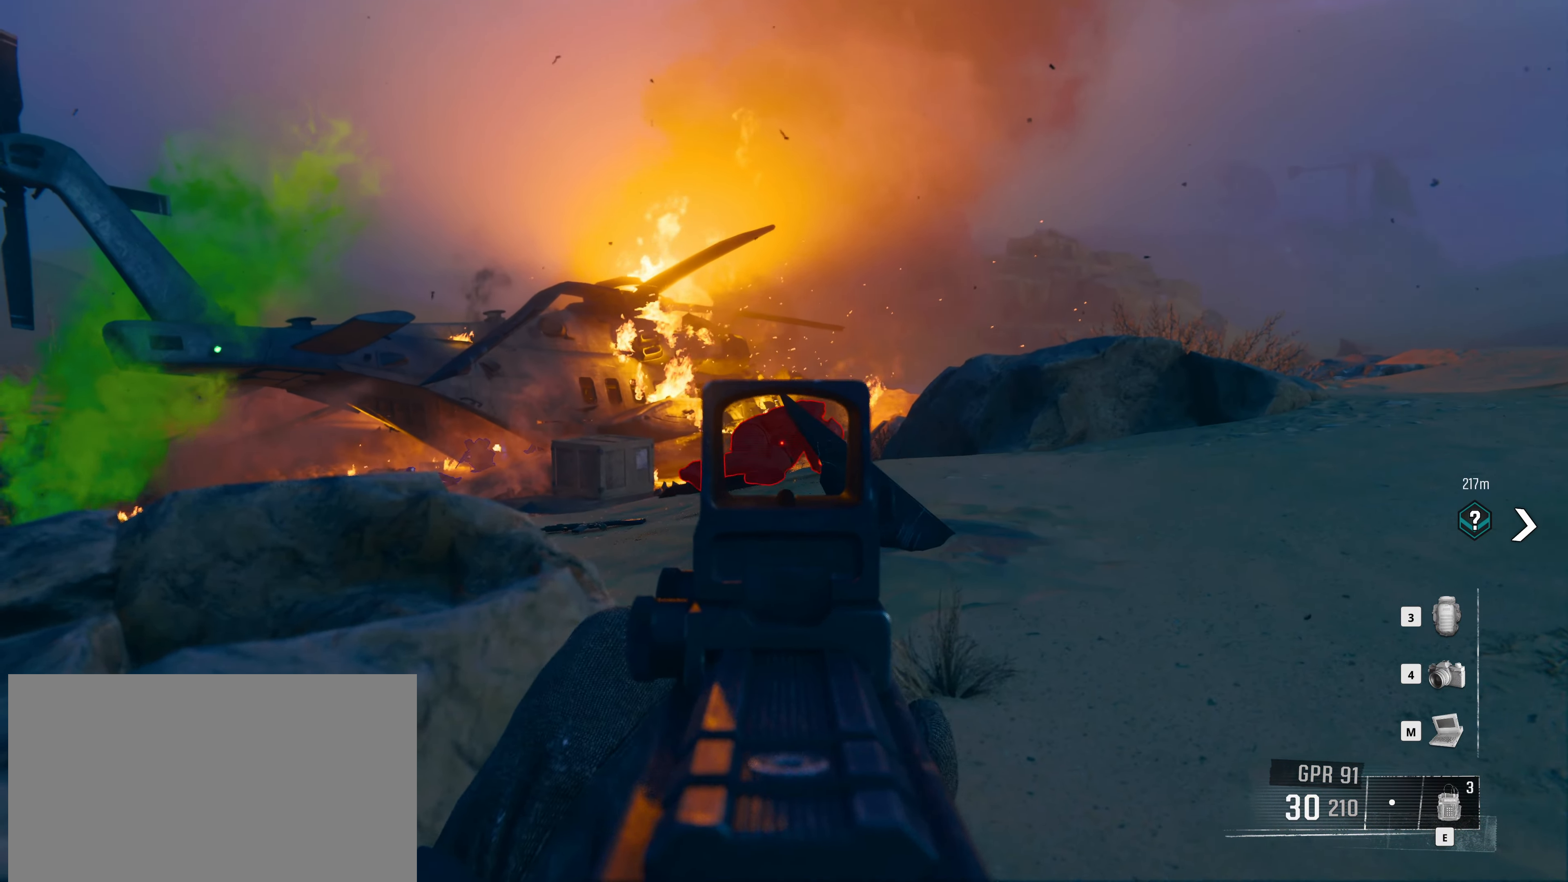
{"keys": [], "mouse": [], "events": []}
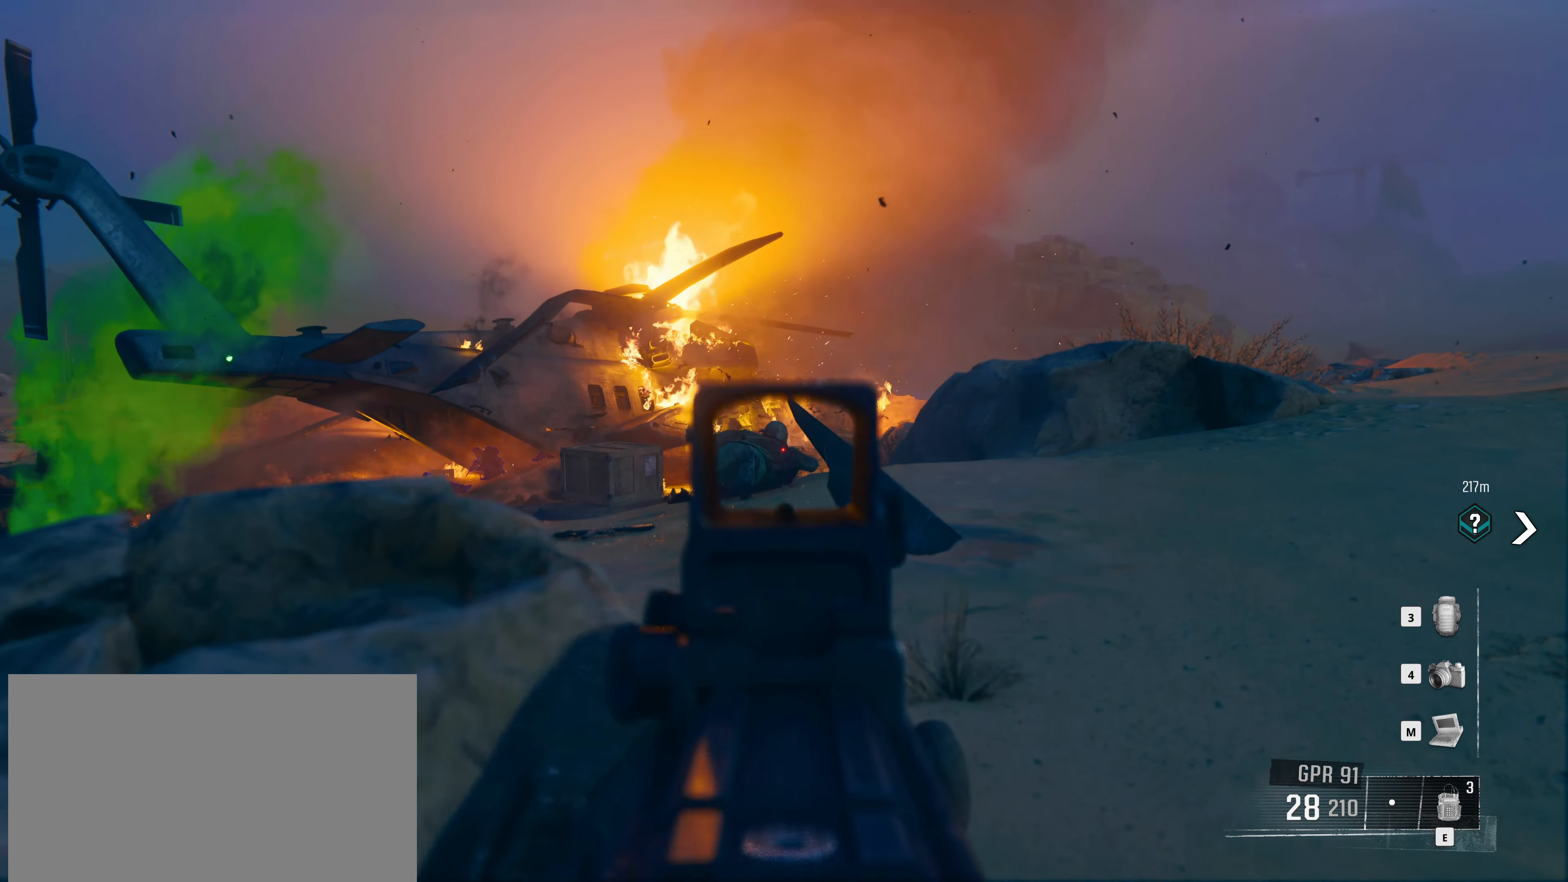
{"keys": ["d", "w"], "mouse": [], "events": [[66, "d", "down"], [200, "w", "down"]]}
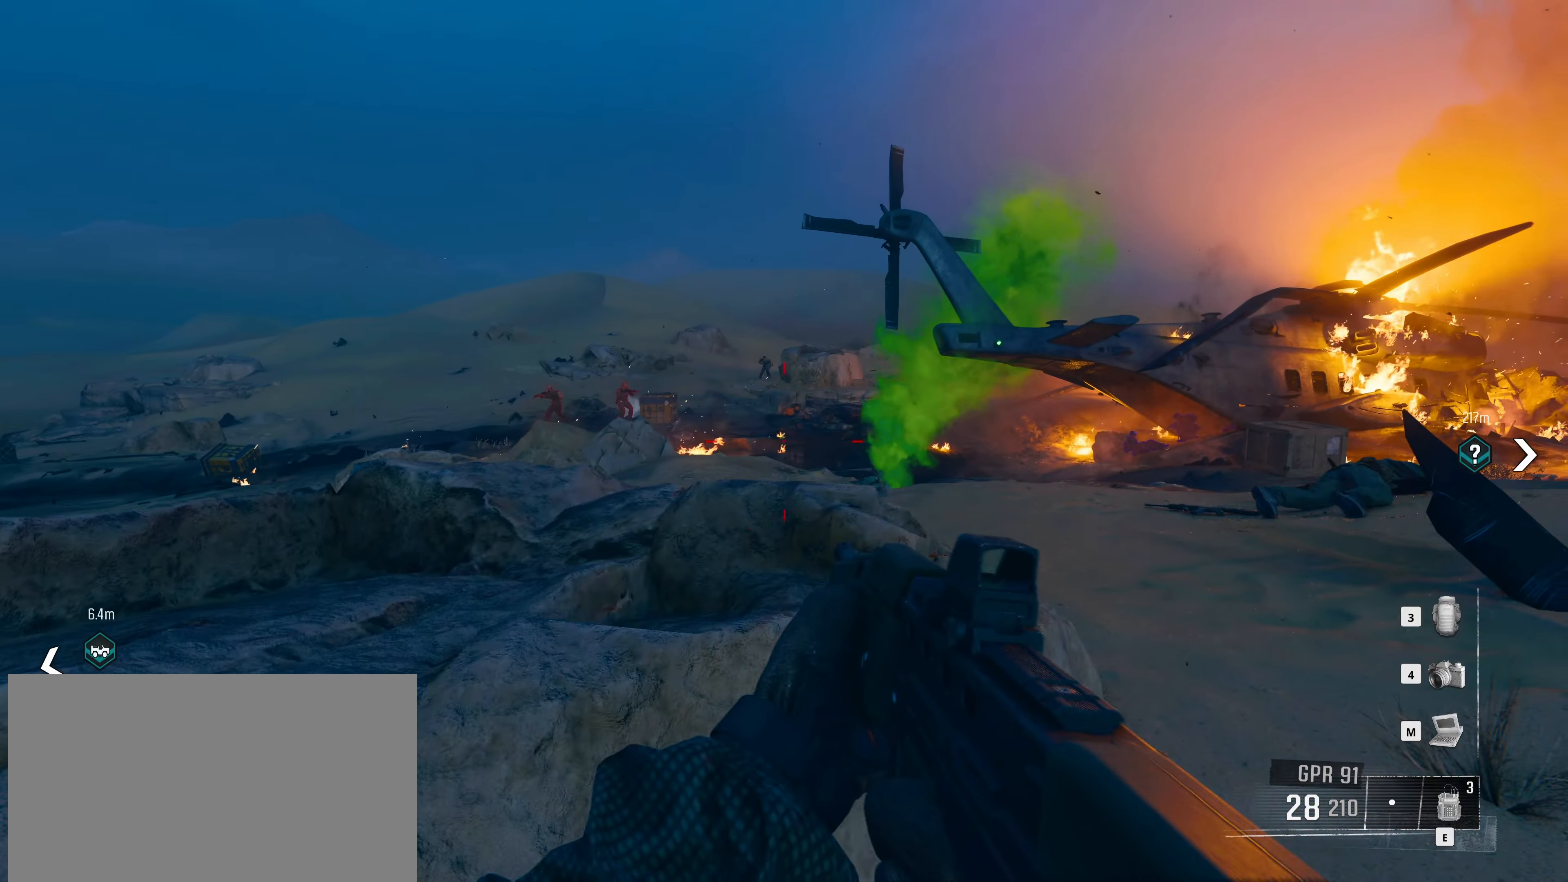
{"keys": ["w"], "mouse": [], "events": [[416, "d", "up"]]}
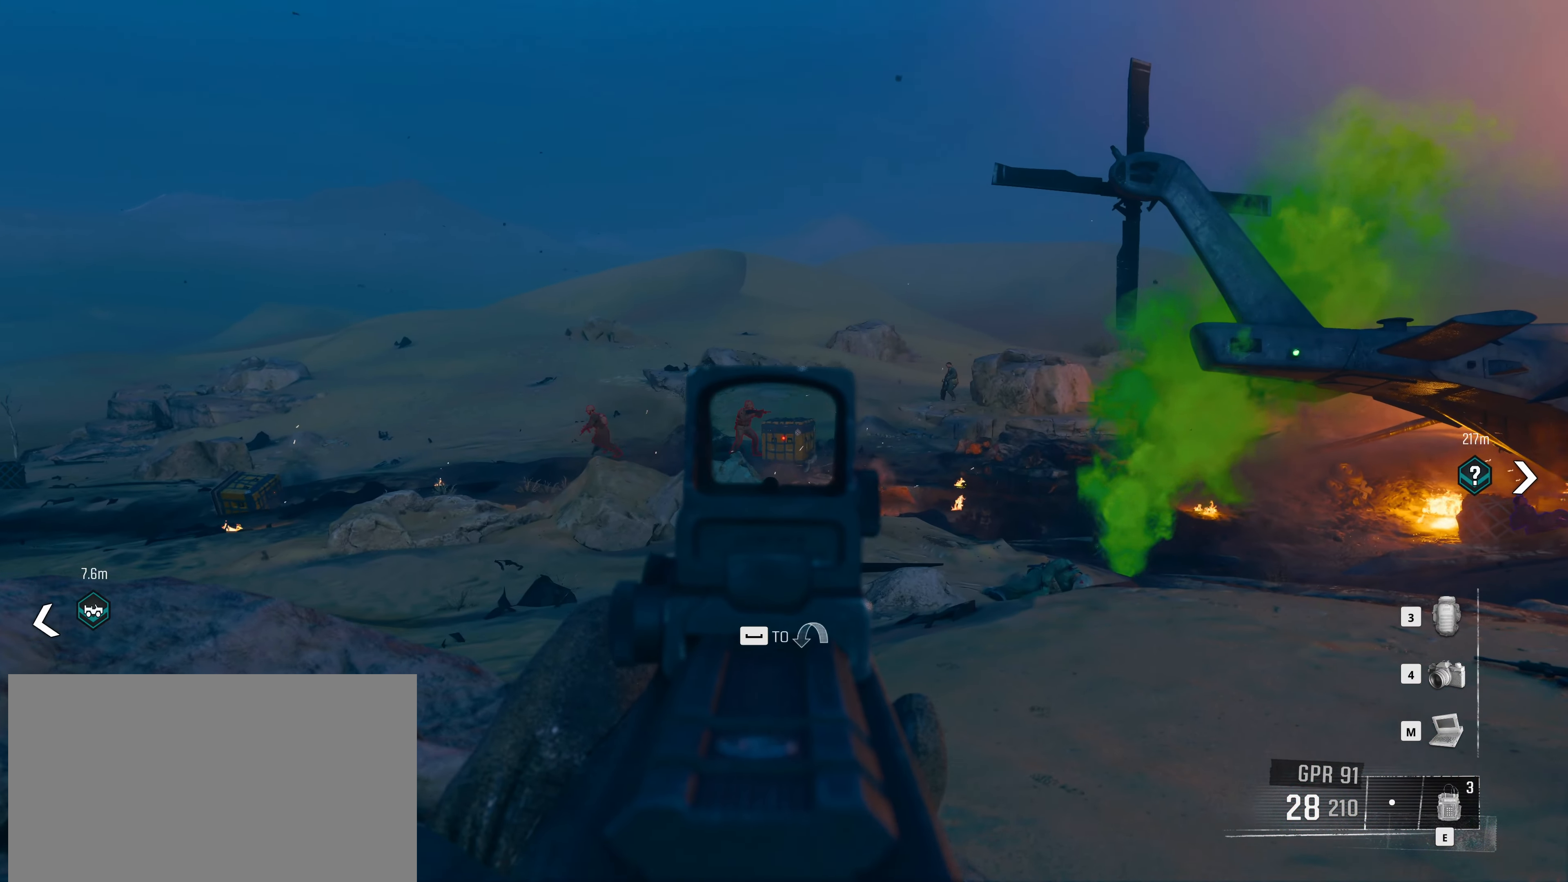
{"keys": [], "mouse": [], "events": [[50, "w", "up"]]}
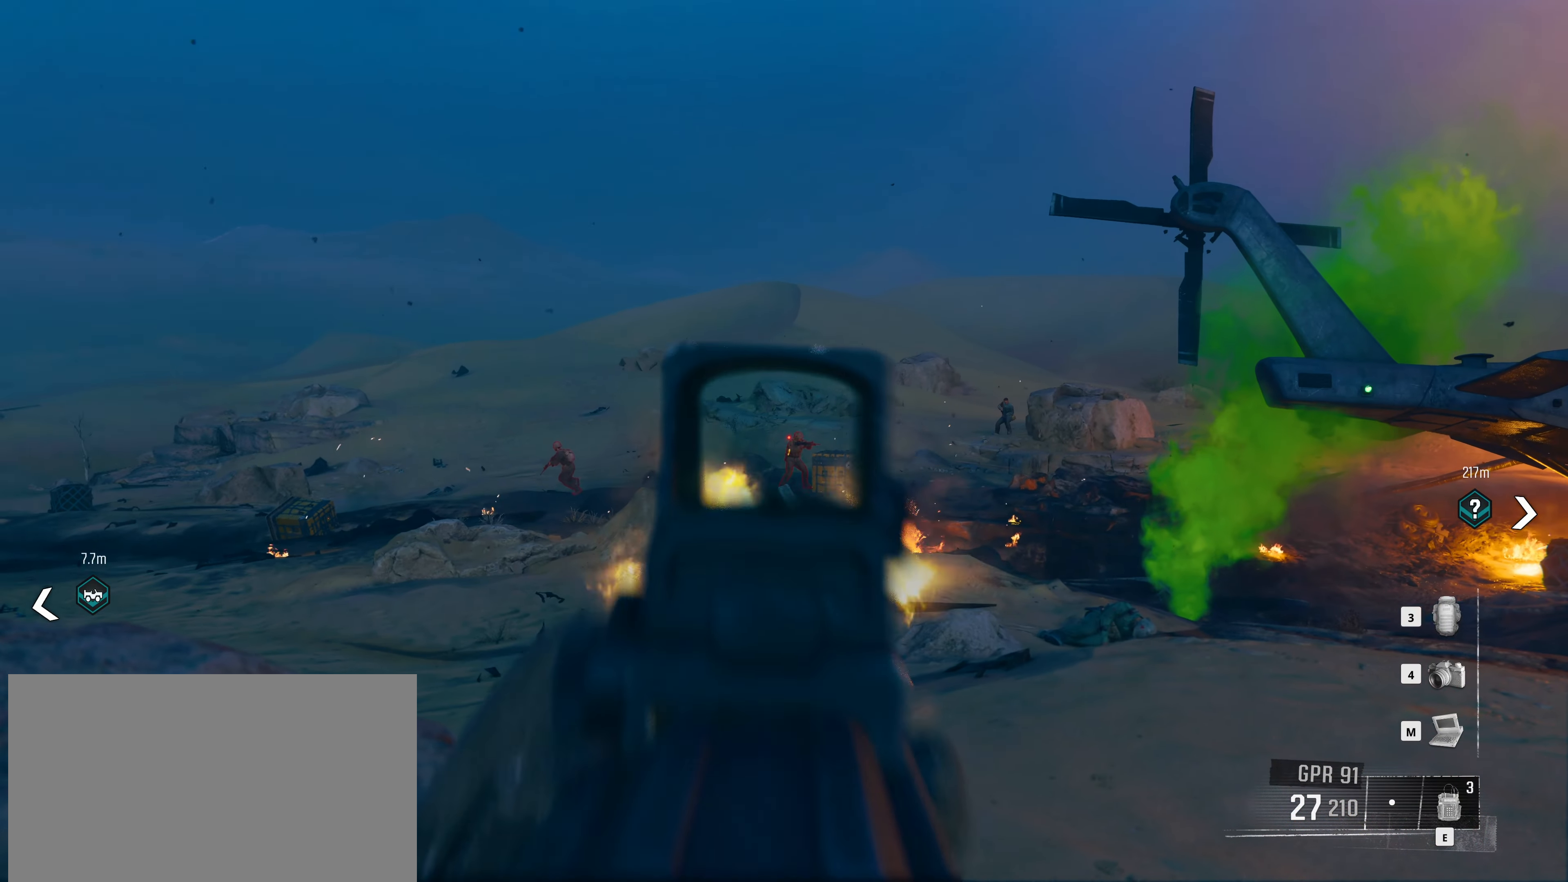
{"keys": ["w"], "mouse": [], "events": [[433, "w", "down"]]}
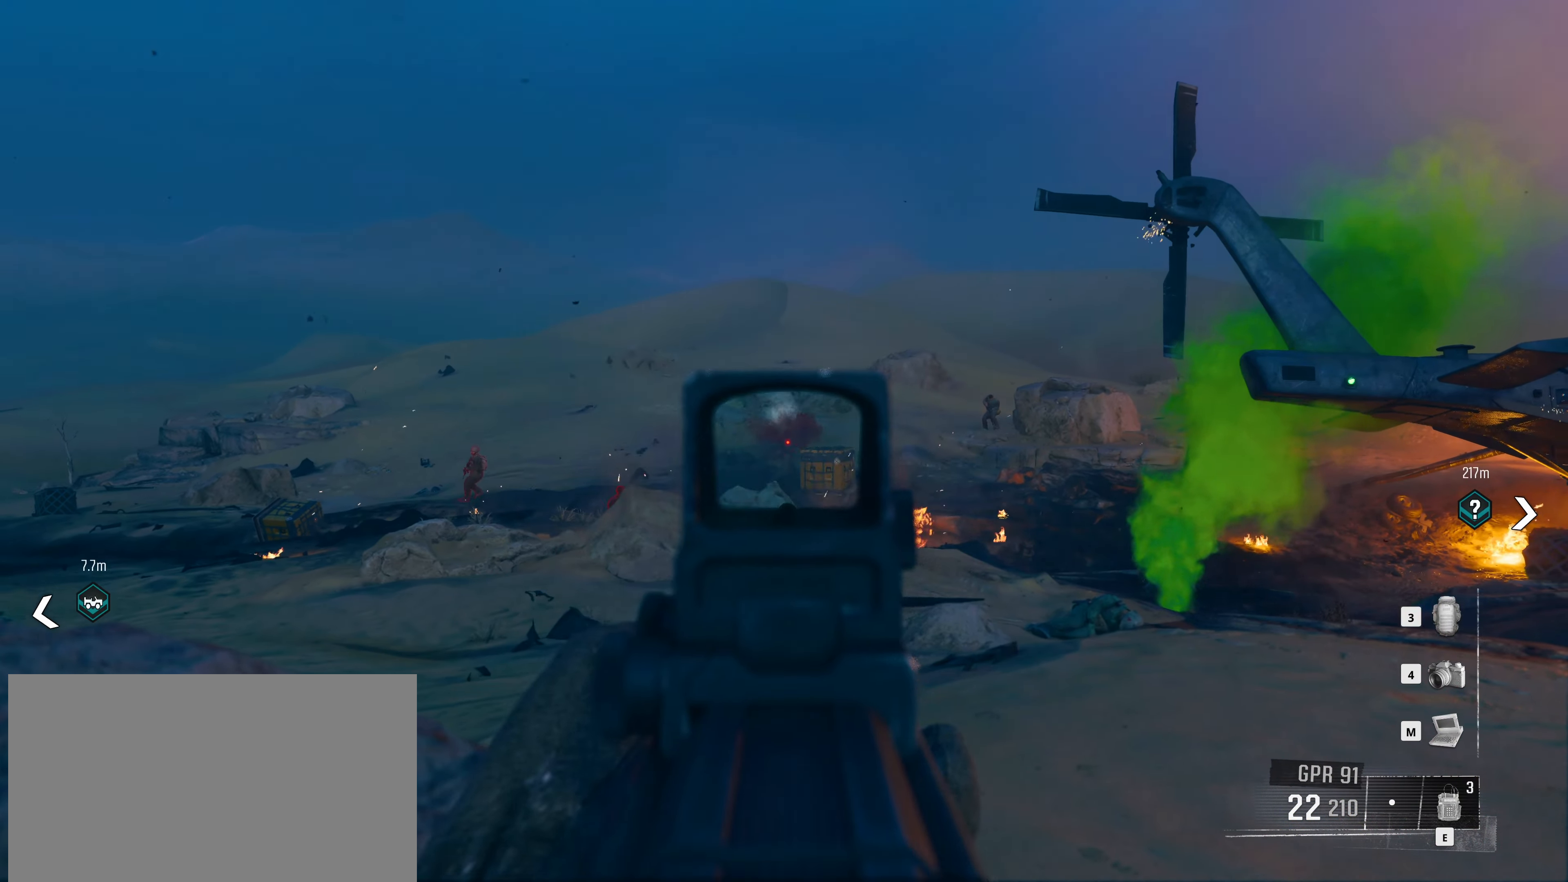
{"keys": ["d", "w"], "mouse": [], "events": [[166, "d", "down"]]}
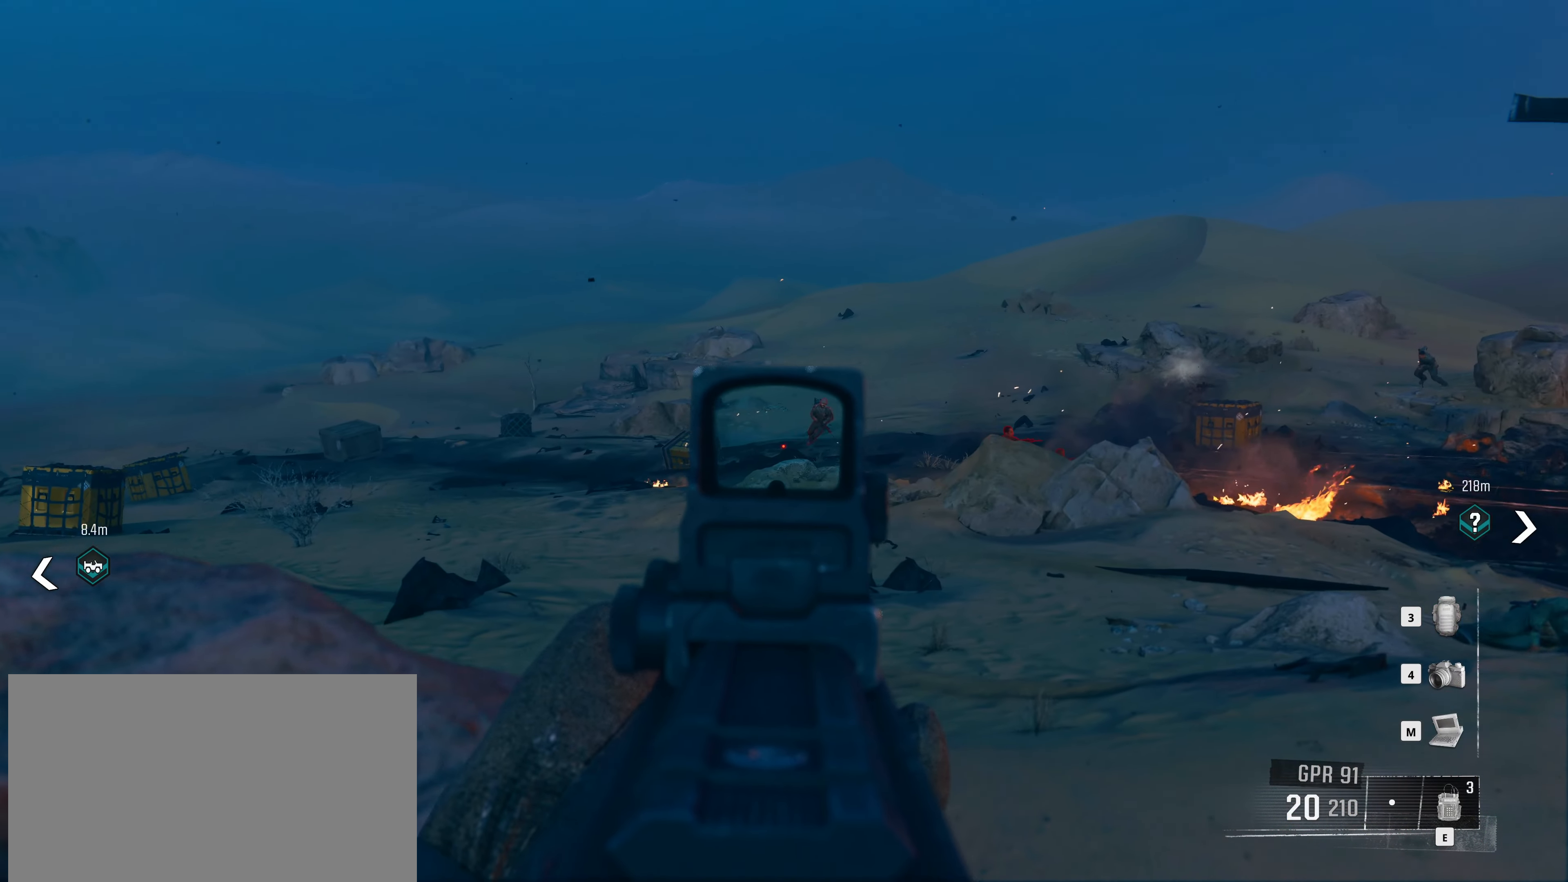
{"keys": ["w"], "mouse": [], "events": [[100, "d", "up"]]}
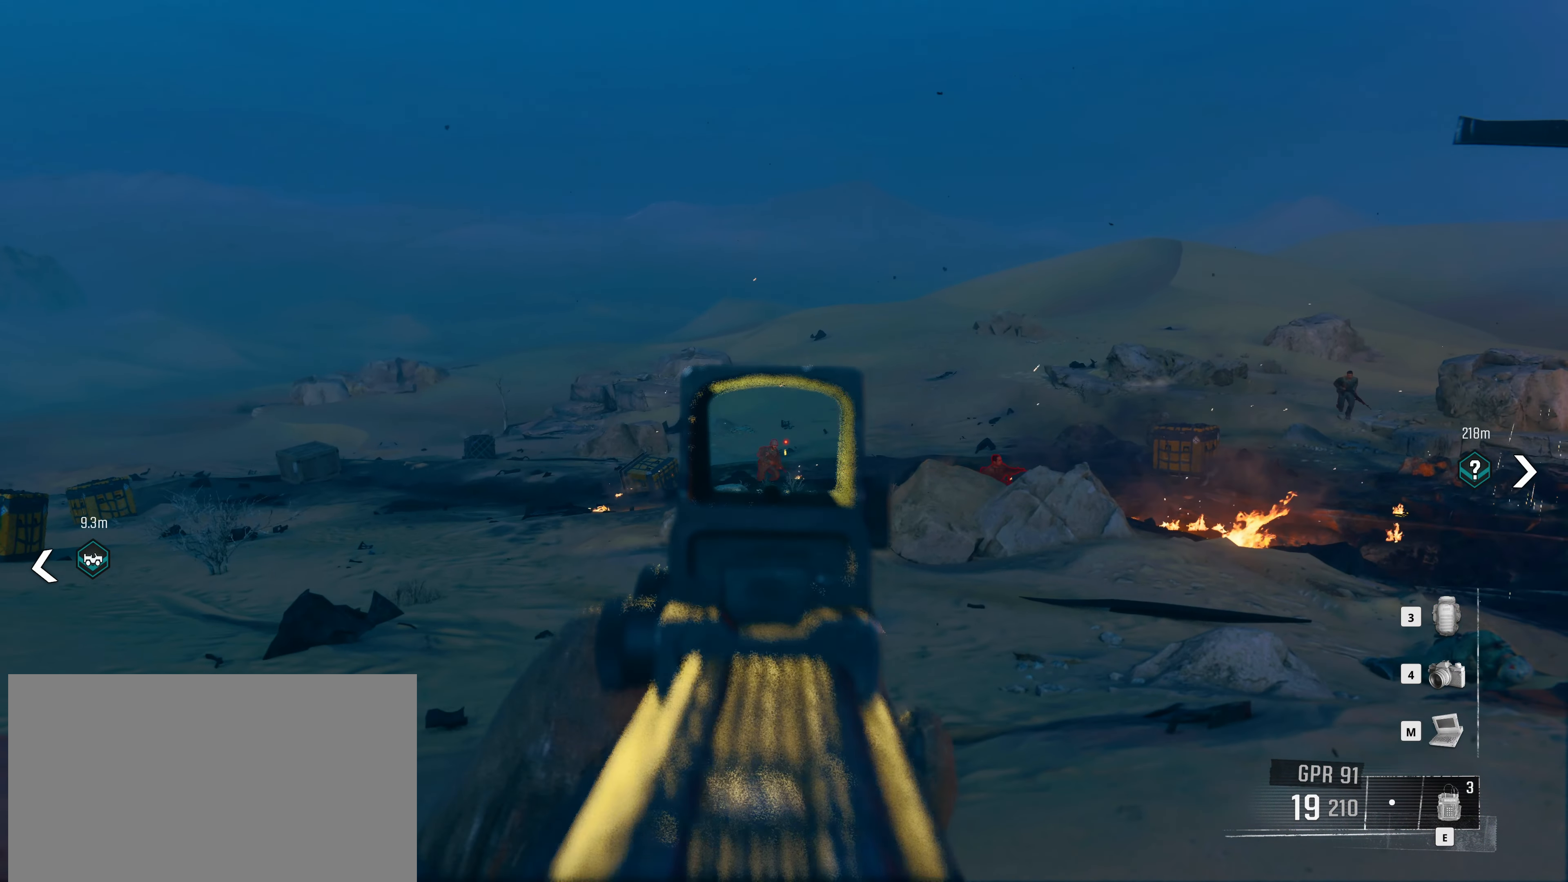
{"keys": ["w"], "mouse": [], "events": []}
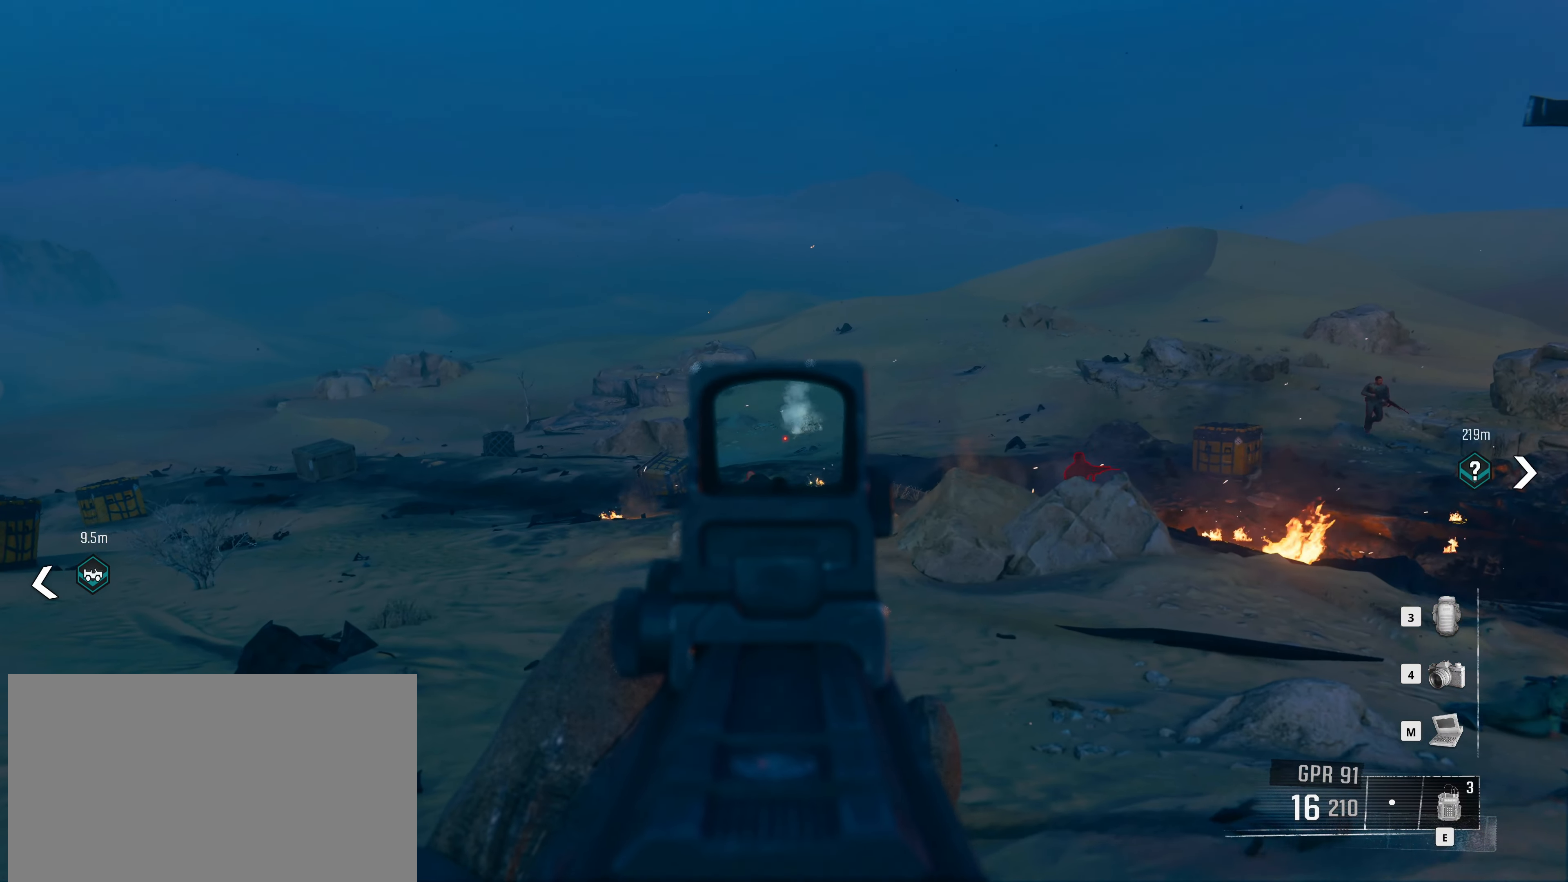
{"keys": ["w"], "mouse": [], "events": []}
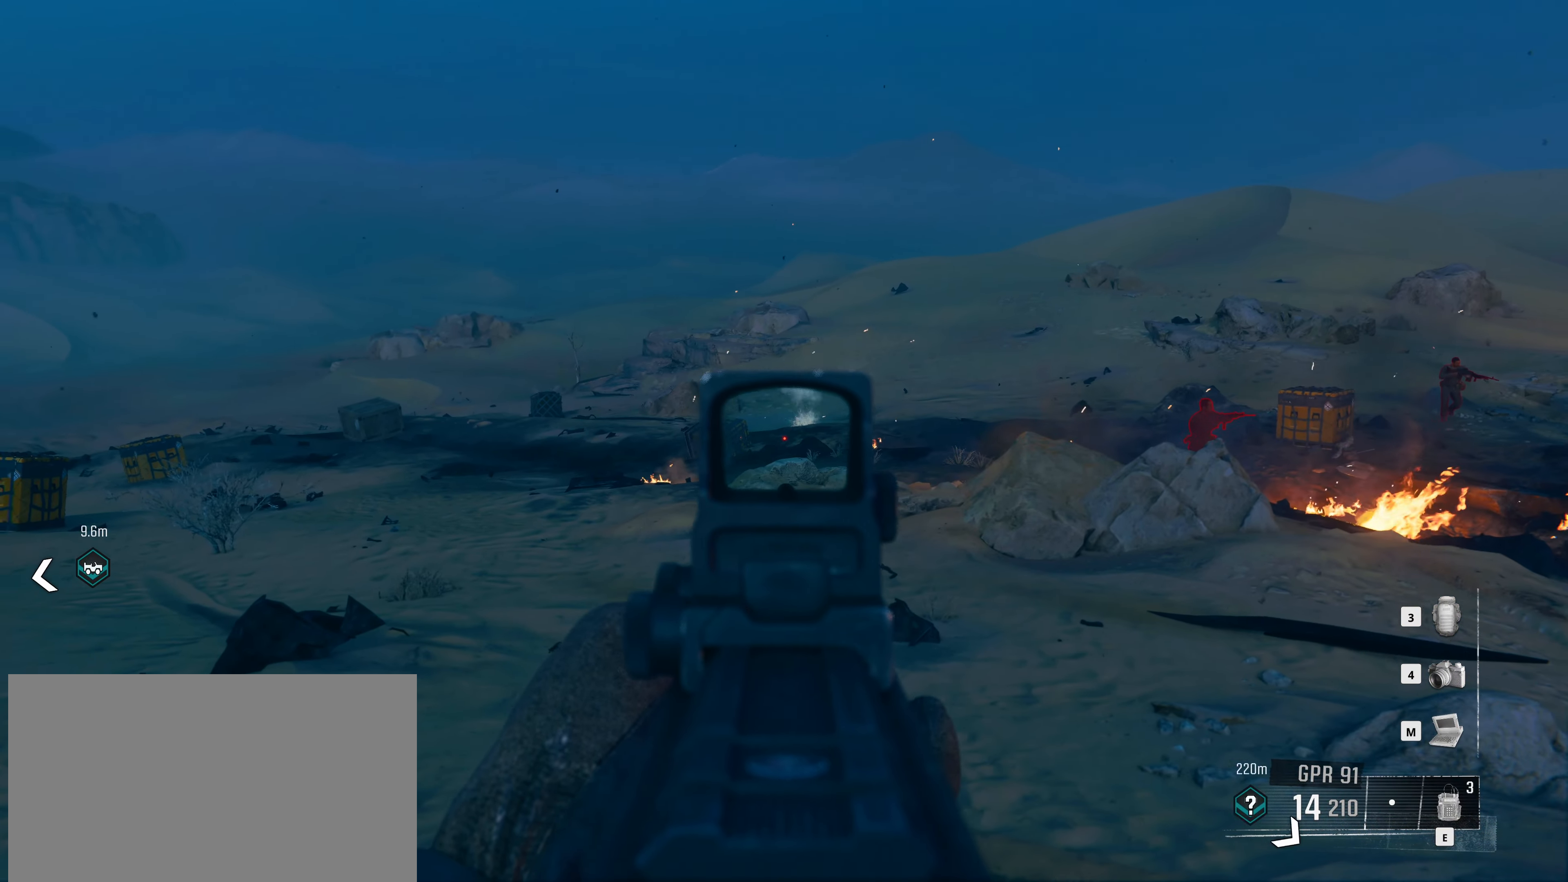
{"keys": ["w"], "mouse": [], "events": []}
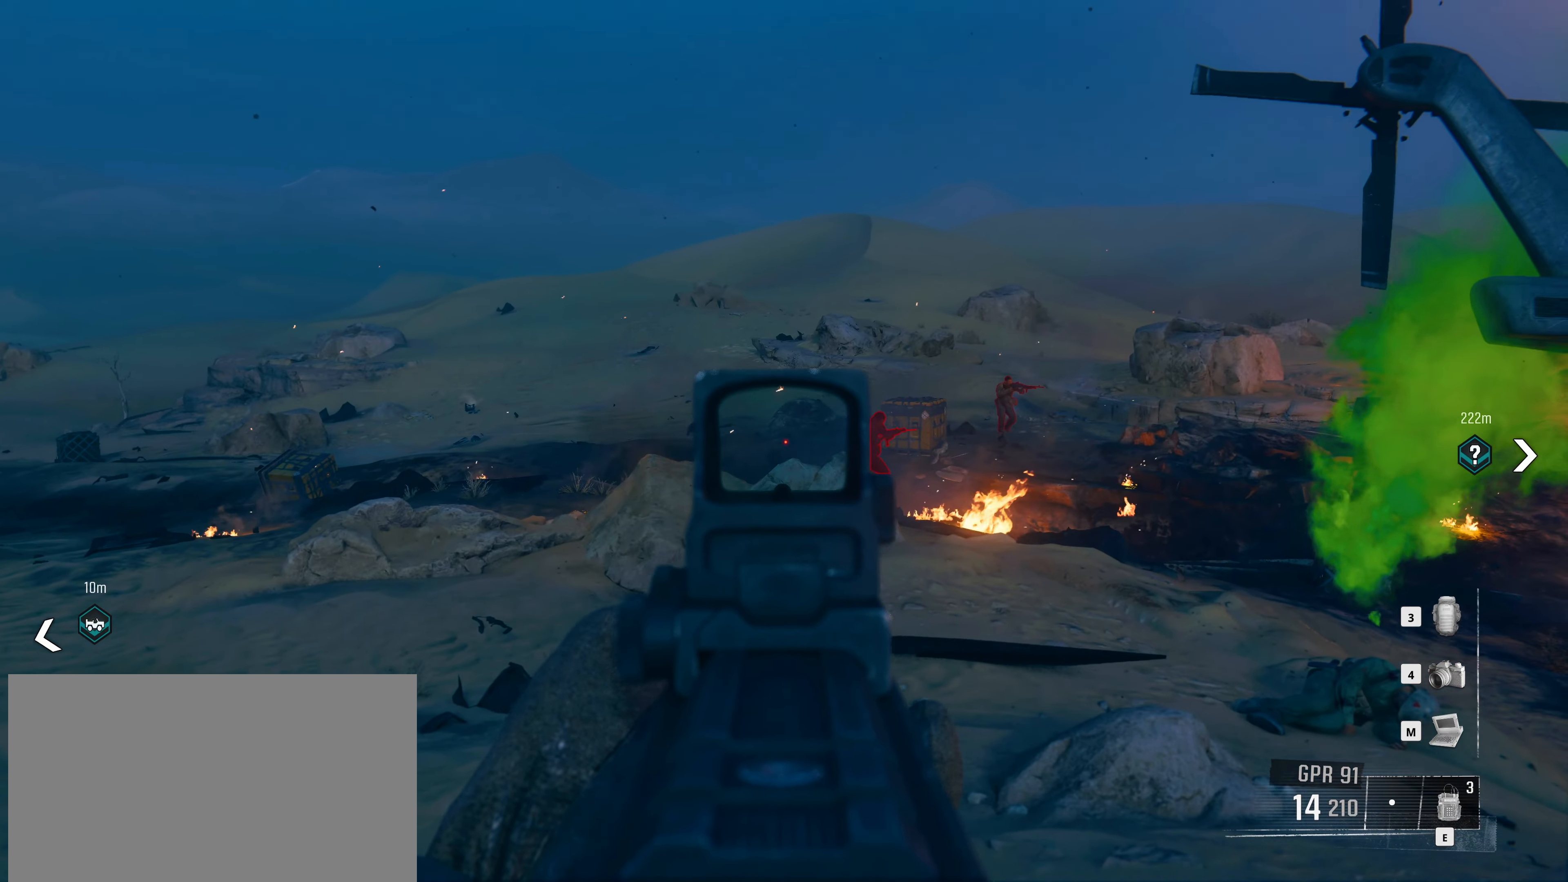
{"keys": ["w"], "mouse": [], "events": []}
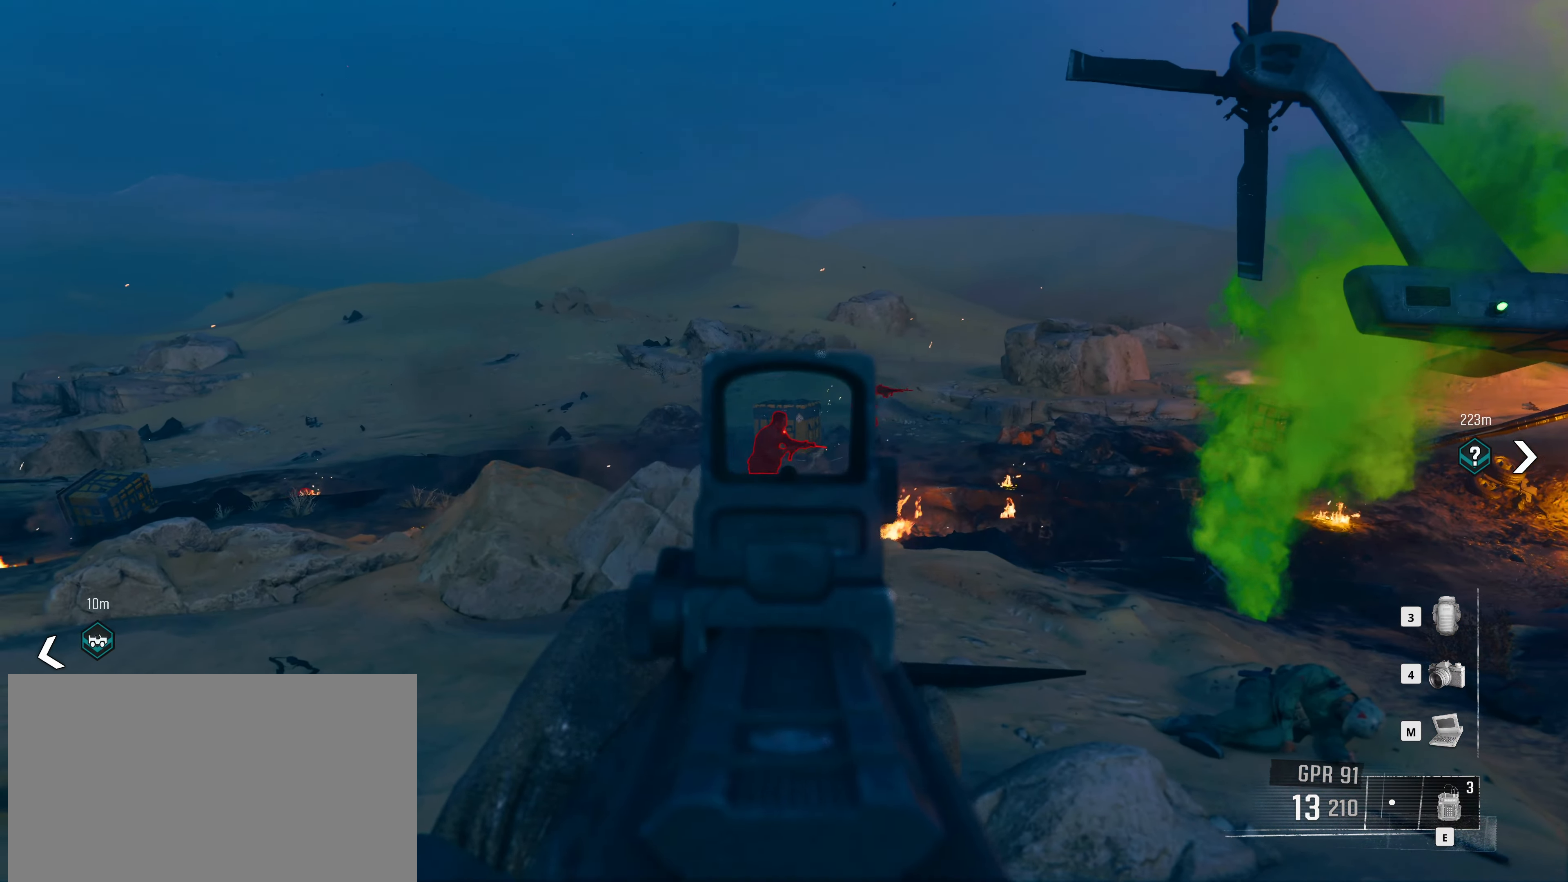
{"keys": ["w"], "mouse": [], "events": []}
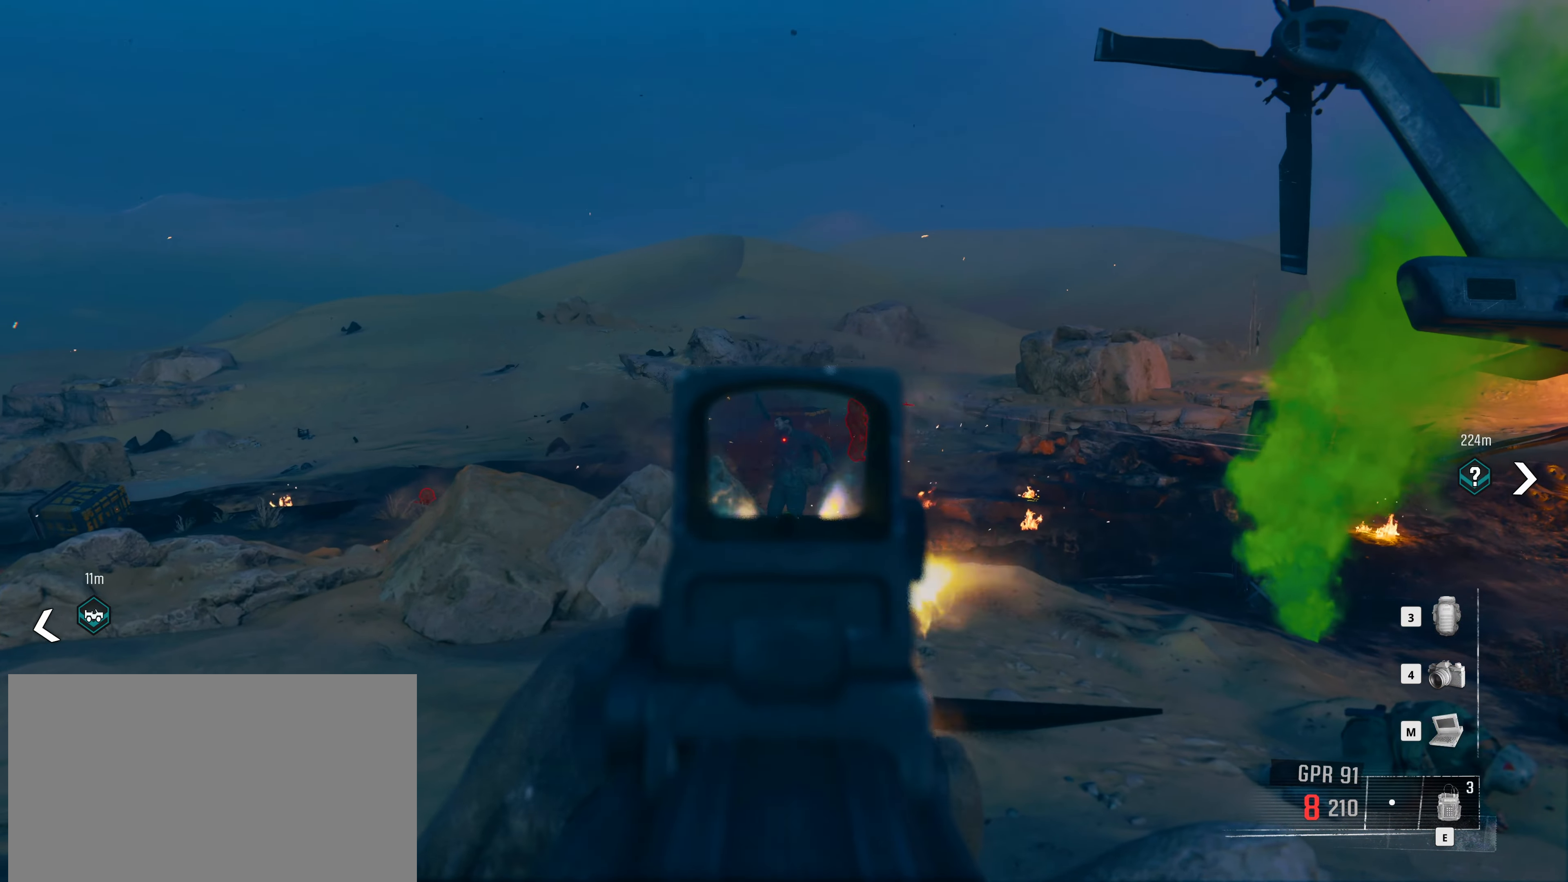
{"keys": ["w"], "mouse": [], "events": []}
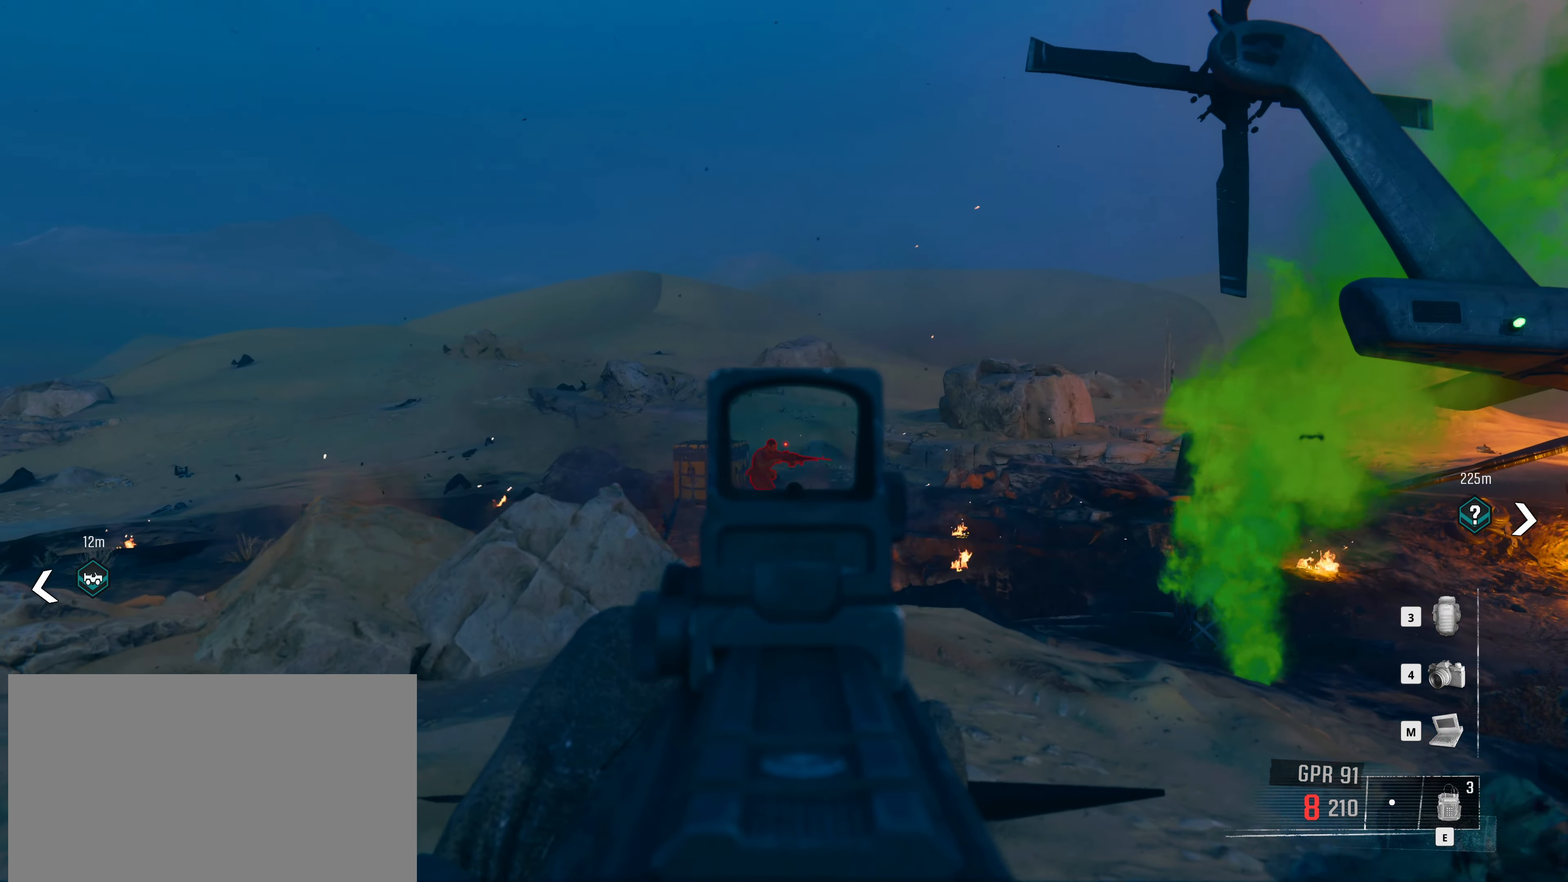
{"keys": ["w"], "mouse": [], "events": []}
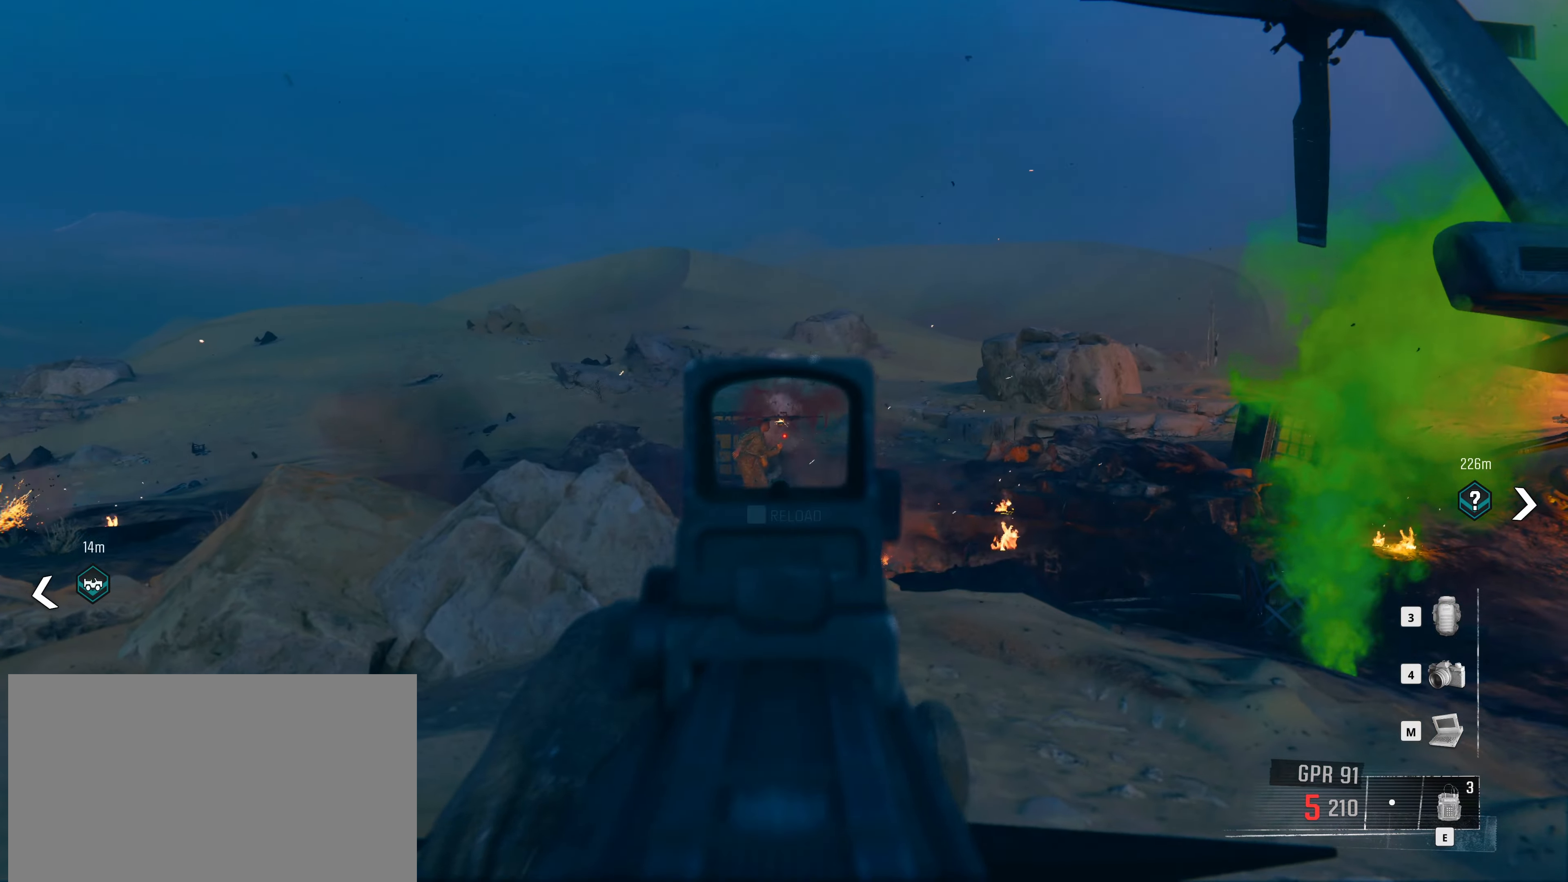
{"keys": ["w"], "mouse": [], "events": []}
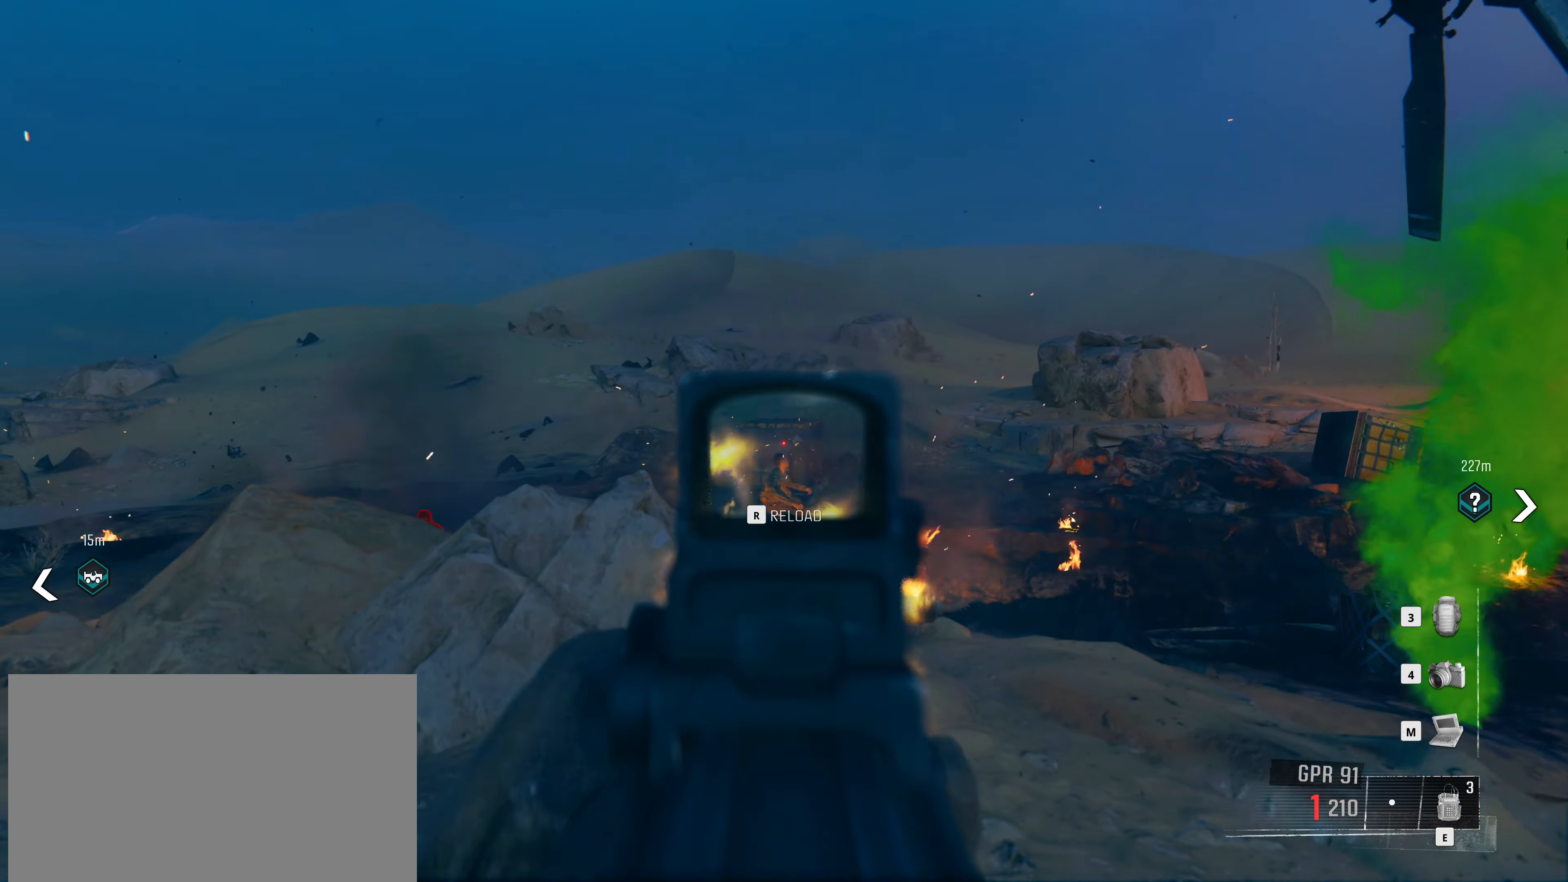
{"keys": ["w"], "mouse": [], "events": [[100, "r", "down"], [183, "r", "up"], [283, "a", "down"], [466, "a", "up"]]}
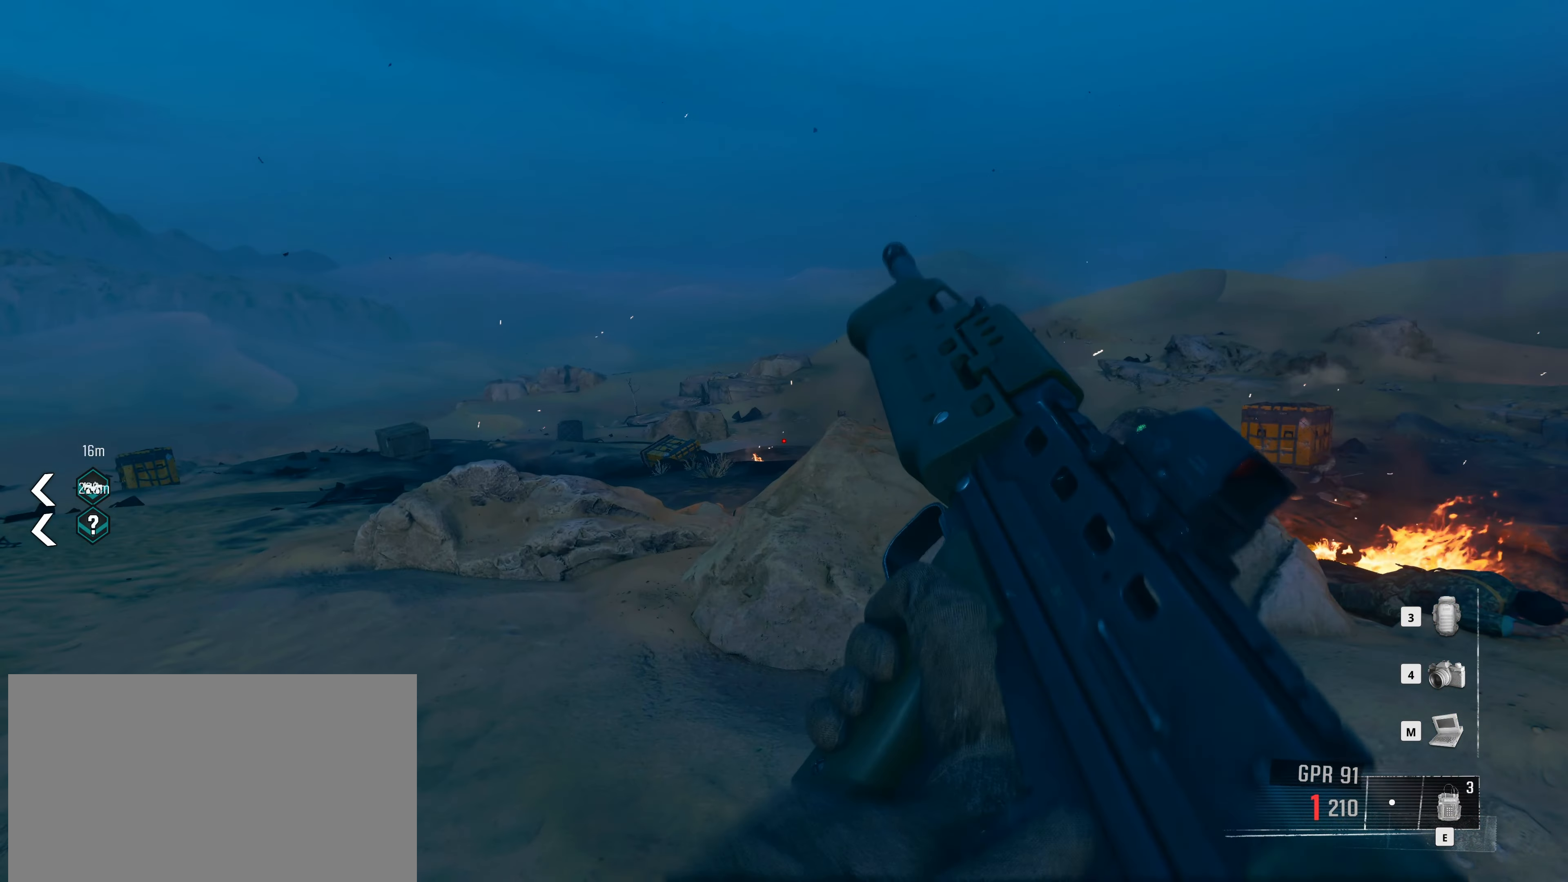
{"keys": ["a", "w"], "mouse": [], "events": [[450, "a", "down"]]}
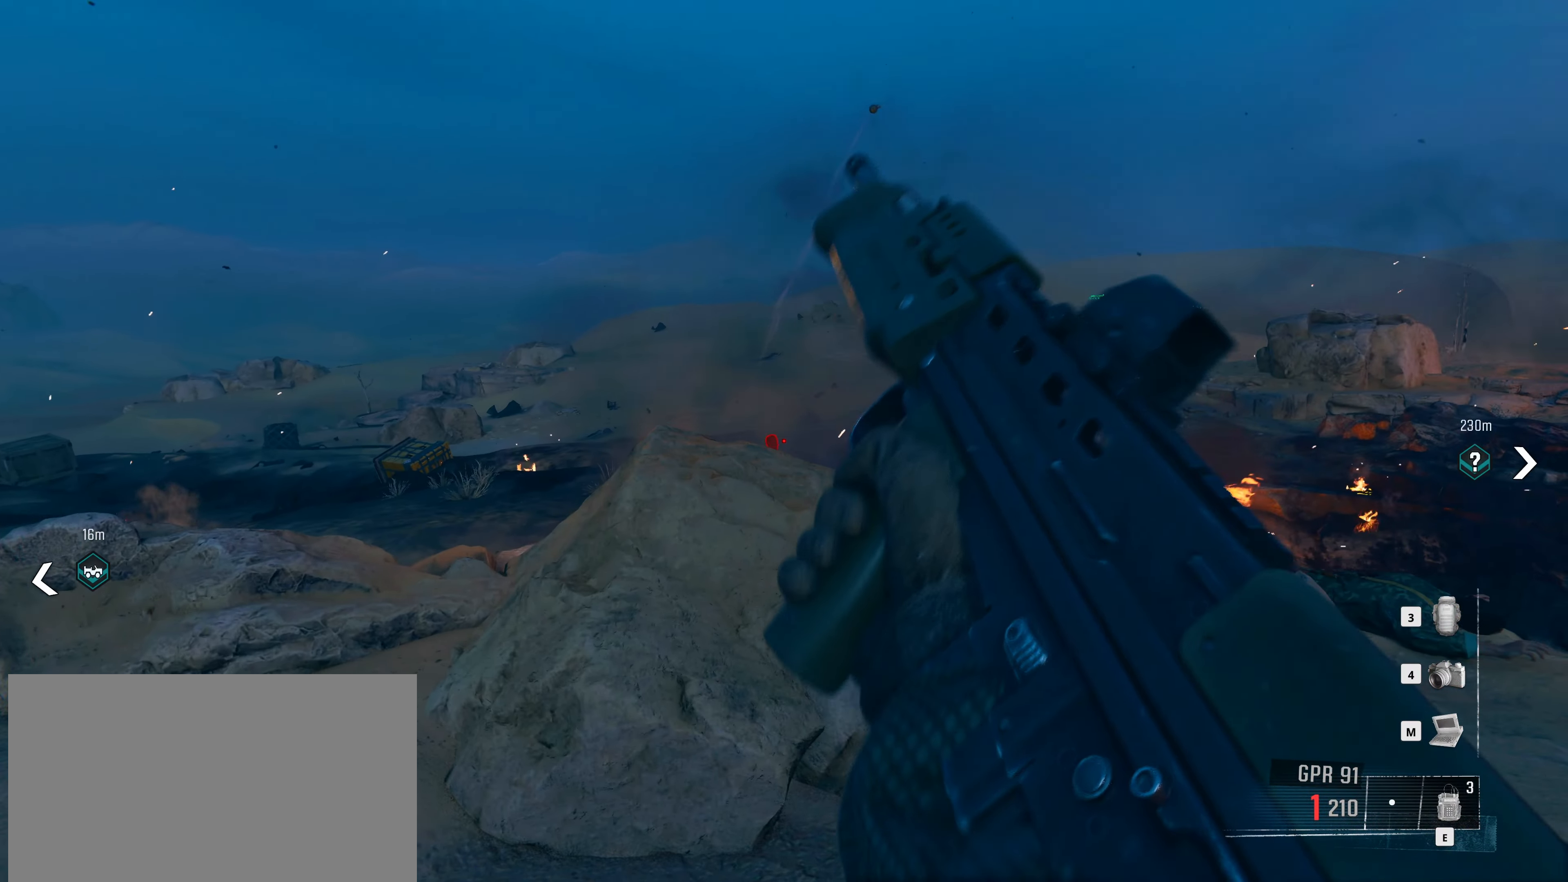
{"keys": ["a", "w"], "mouse": [], "events": [[266, "a", "up"], [266, "w", "up"], [300, "w", "down"], [366, "a", "down"]]}
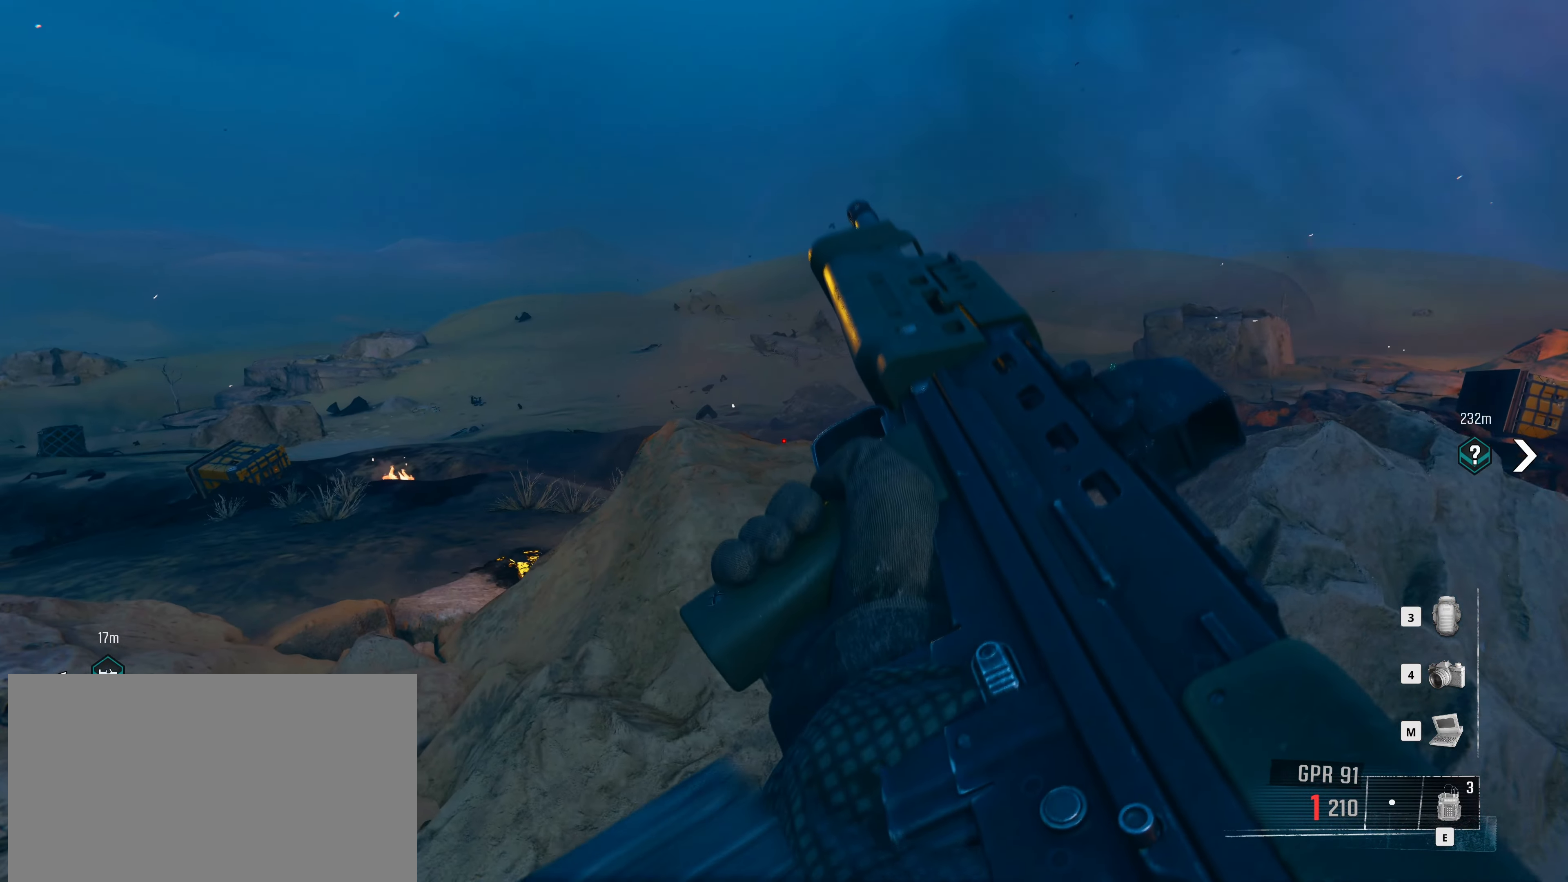
{"keys": [], "mouse": [], "events": [[466, "a", "up"], [466, "w", "up"]]}
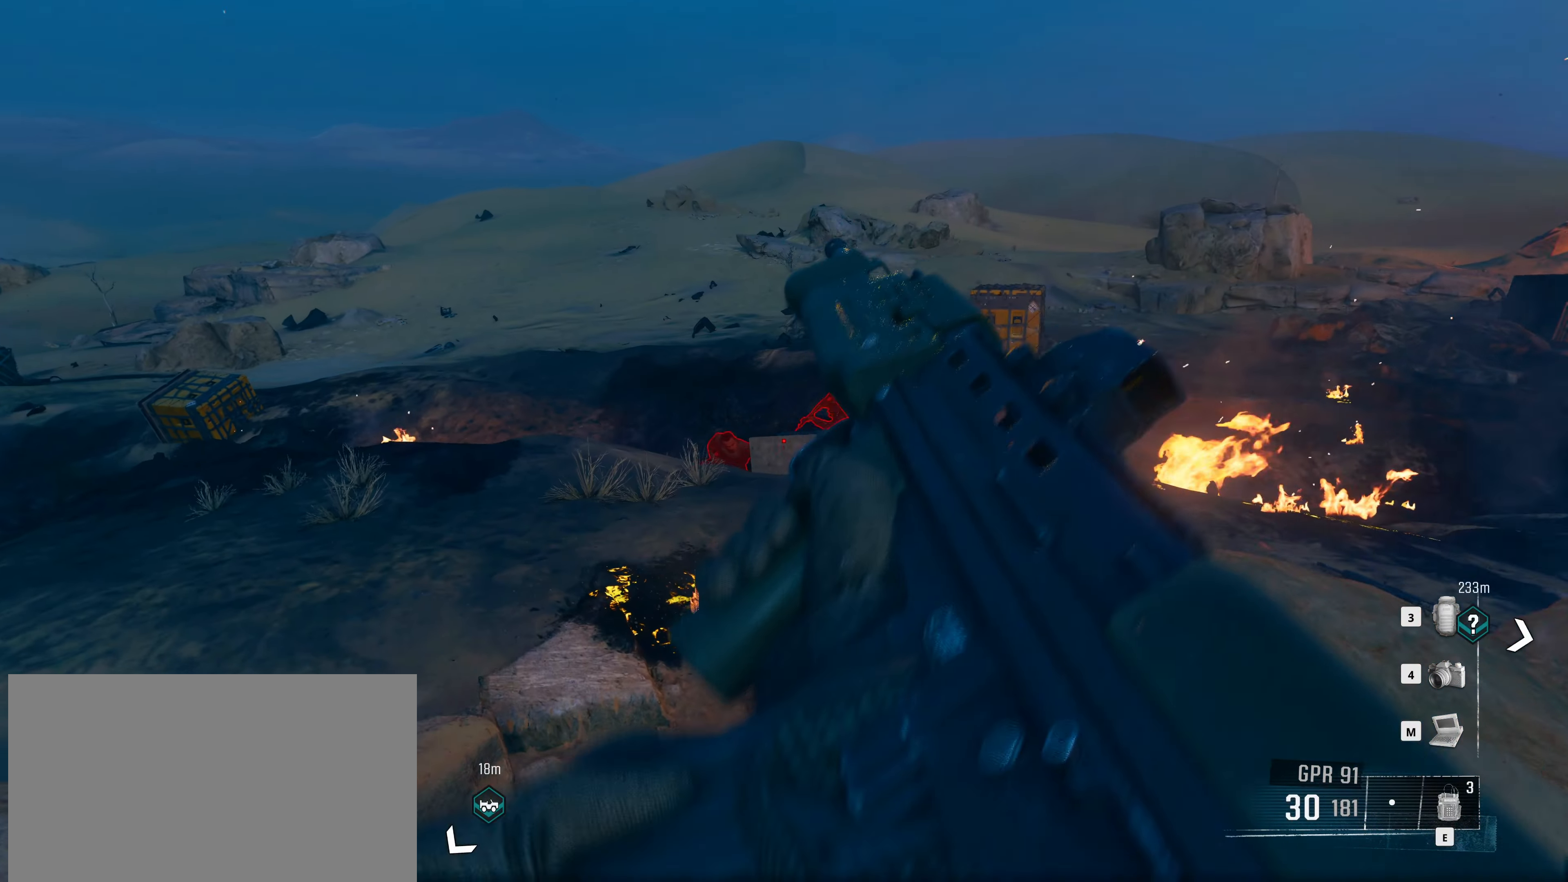
{"keys": [], "mouse": [], "events": [[166, "s", "down"], [483, "s", "up"]]}
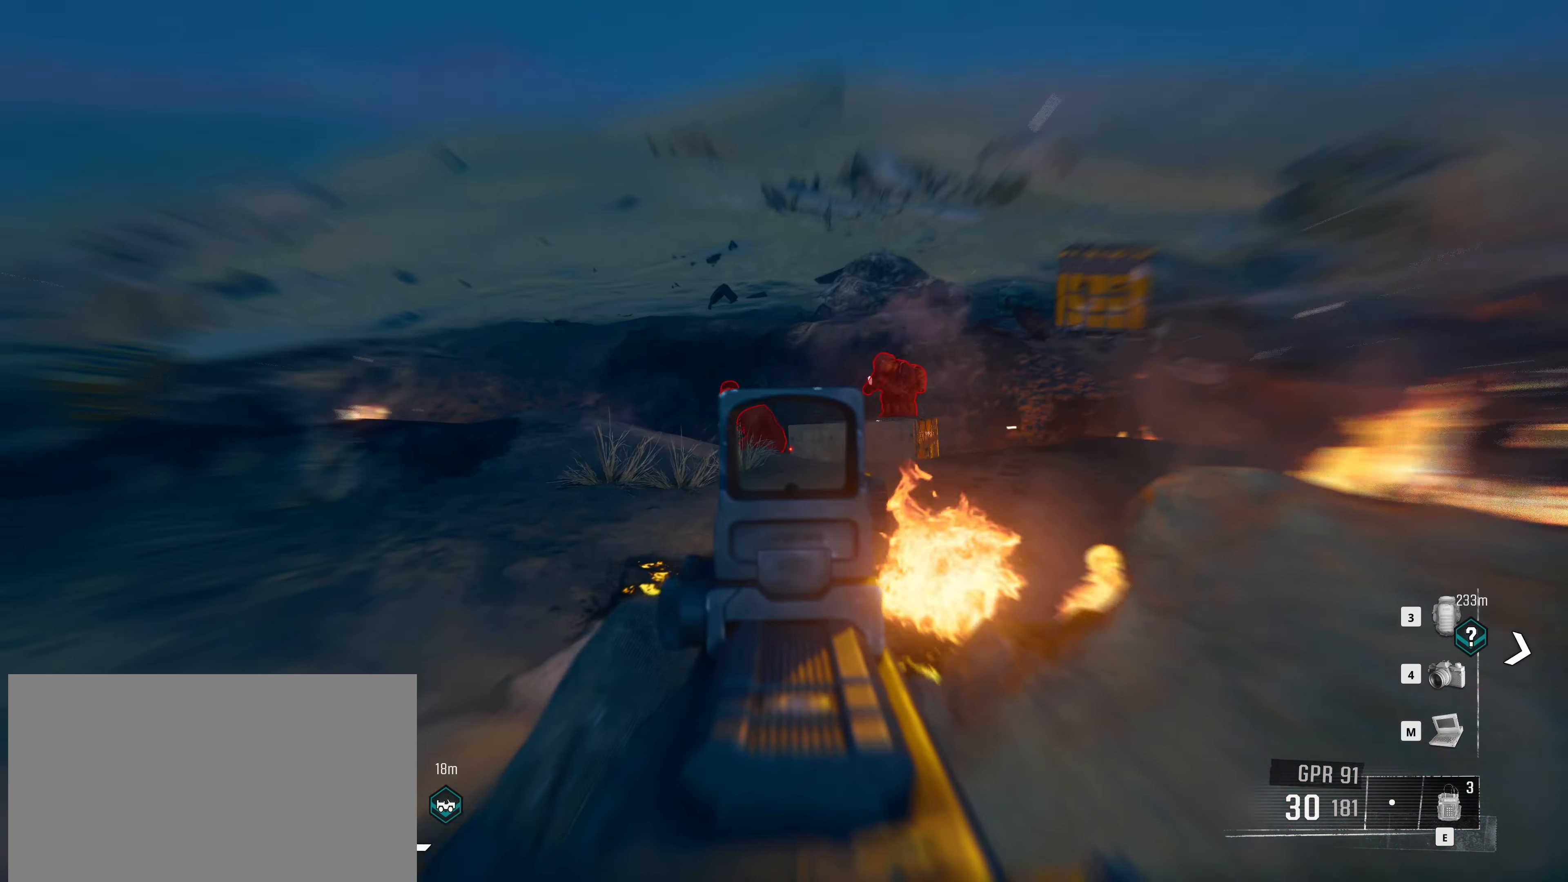
{"keys": [], "mouse": [], "events": [[133, "w", "down"], [316, "w", "up"]]}
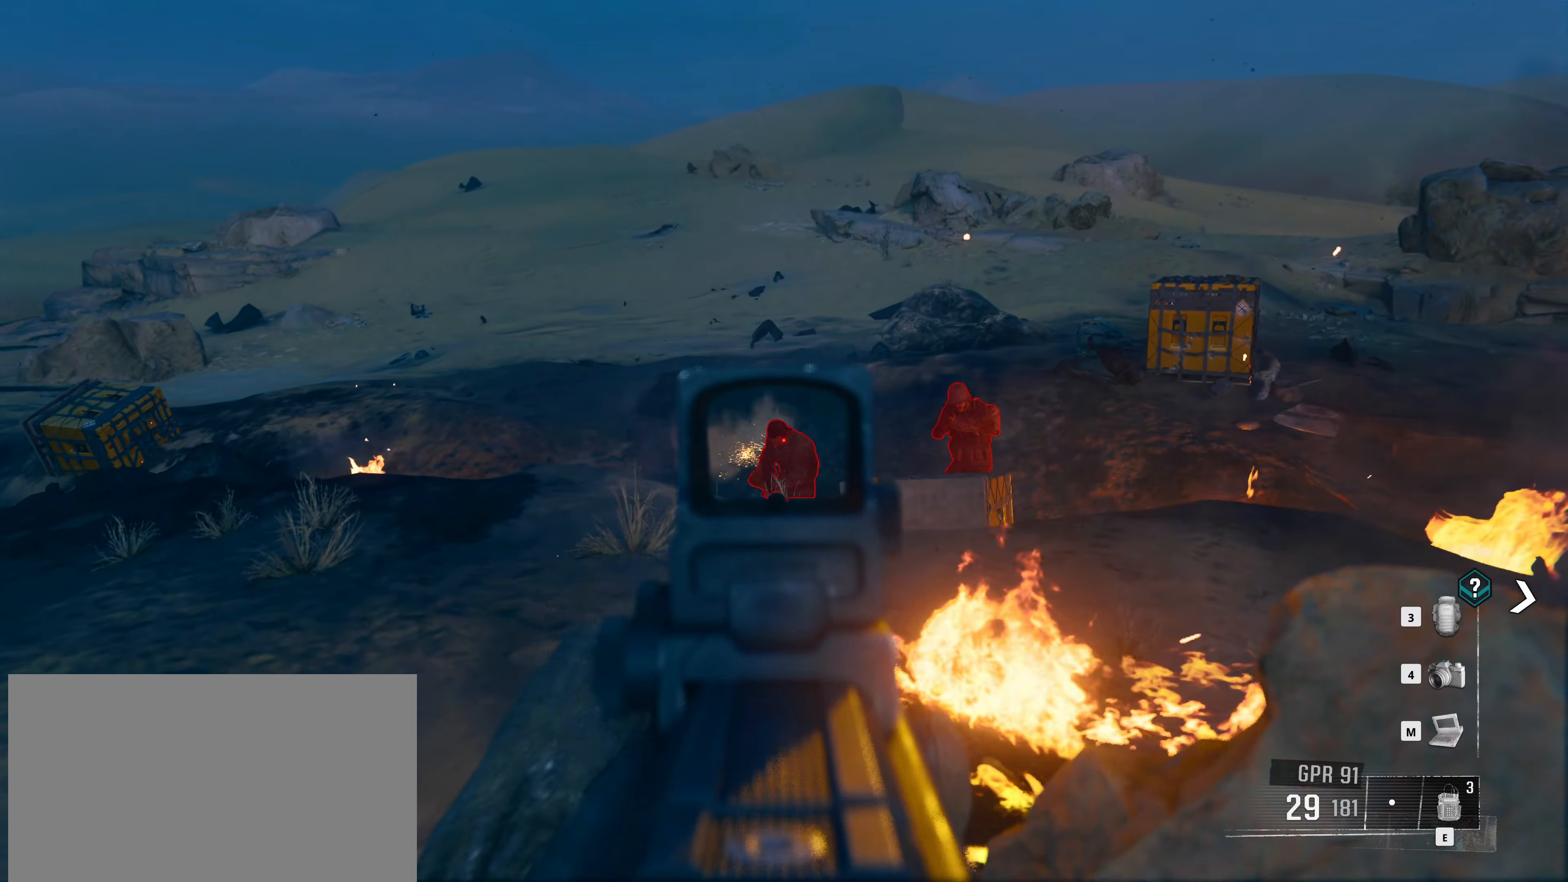
{"keys": [], "mouse": [], "events": [[50, "s", "down"], [383, "s", "up"]]}
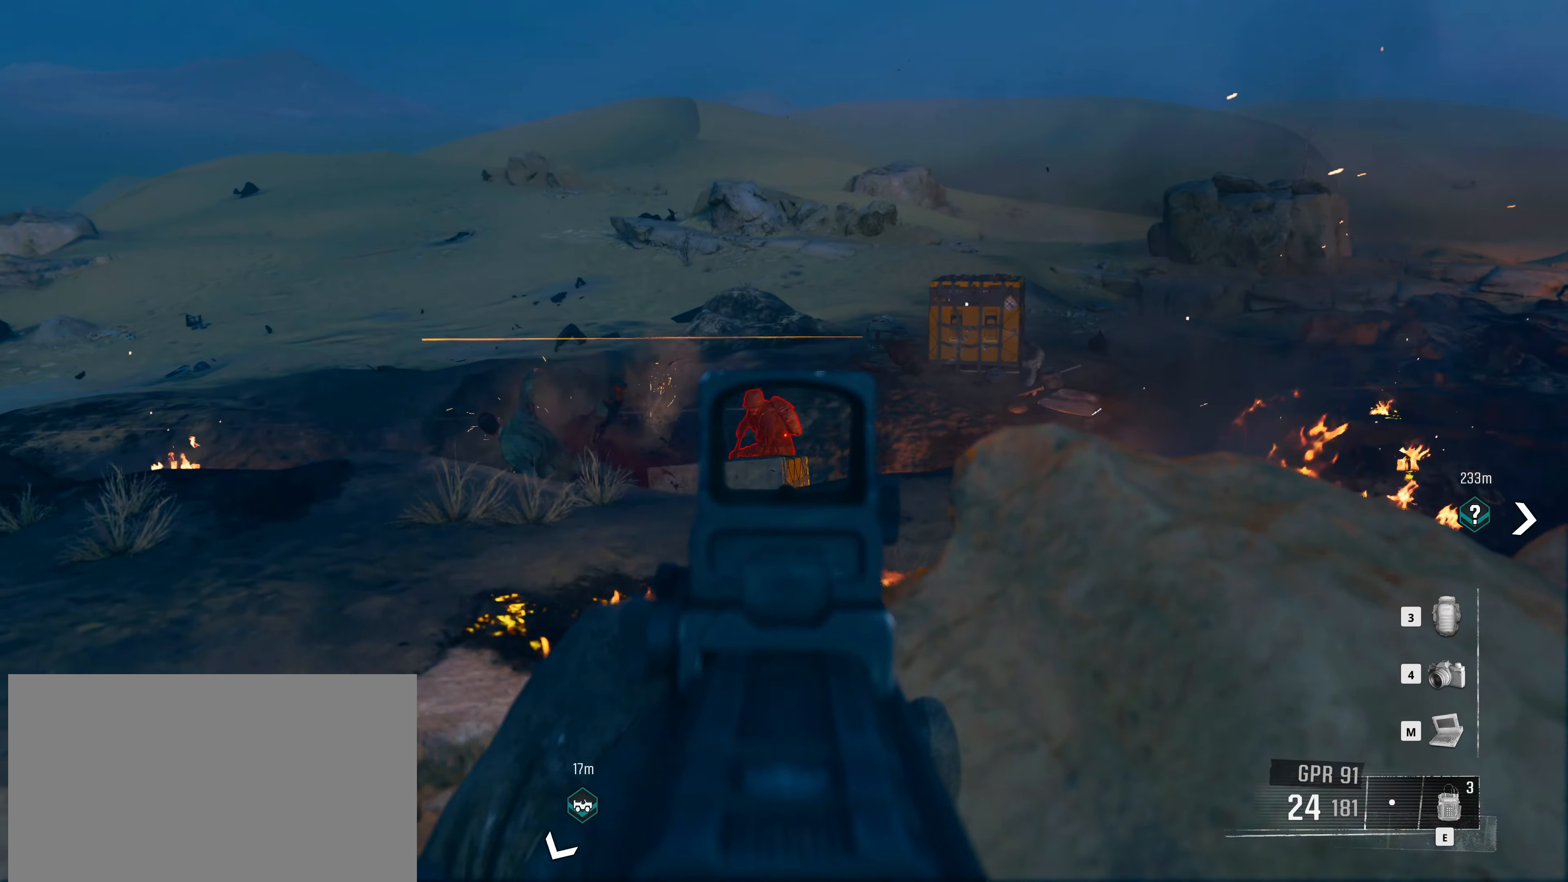
{"keys": [], "mouse": [], "events": []}
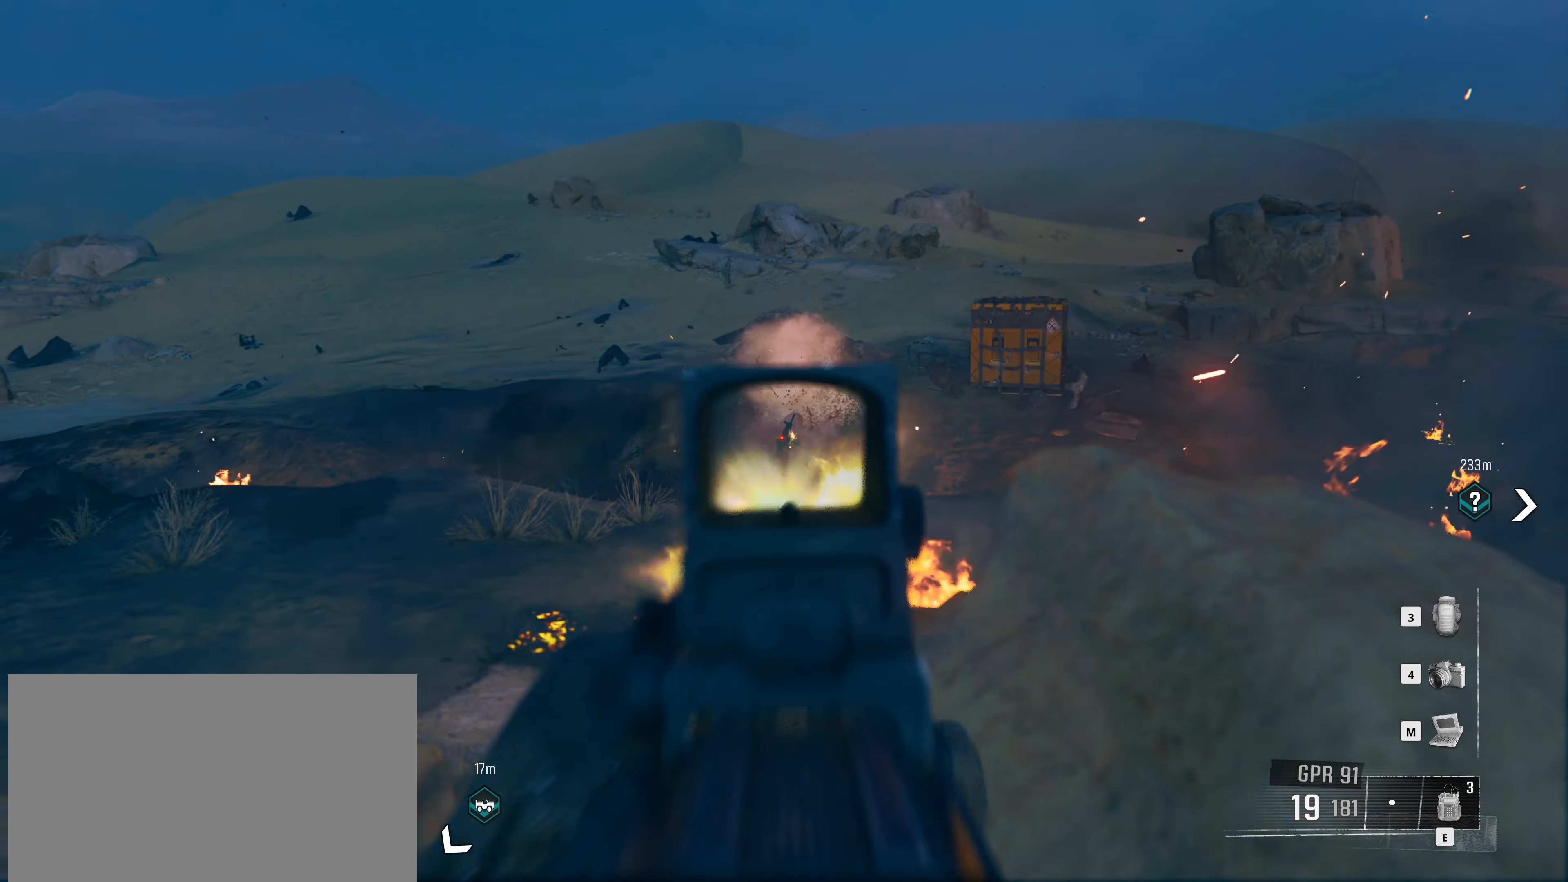
{"keys": ["d", "w"], "mouse": [], "events": [[216, "d", "down"], [366, "w", "down"]]}